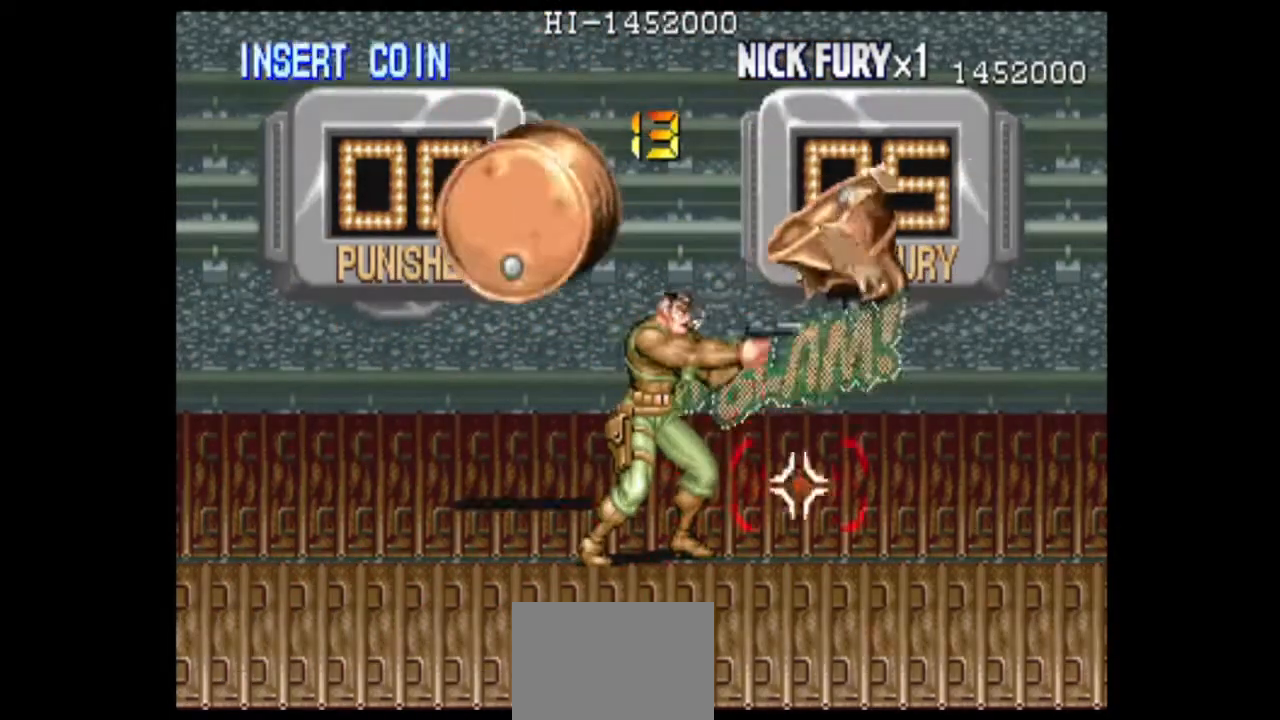
Gameplay with a controller (arcade stick); each line is a JSON object with the inputs held at the frame after it. "events" lists button and stick changes between this image and that frame as [ms after this image, input, new state], when the widget could be followed in between. Not read: L3 R3.
{"buttons": [], "left_stick": "up", "events": [[42, "left_stick", "left"], [292, "B", "down"], [333, "left_stick", "center"], [375, "B", "up"], [500, "left_stick", "up"]]}
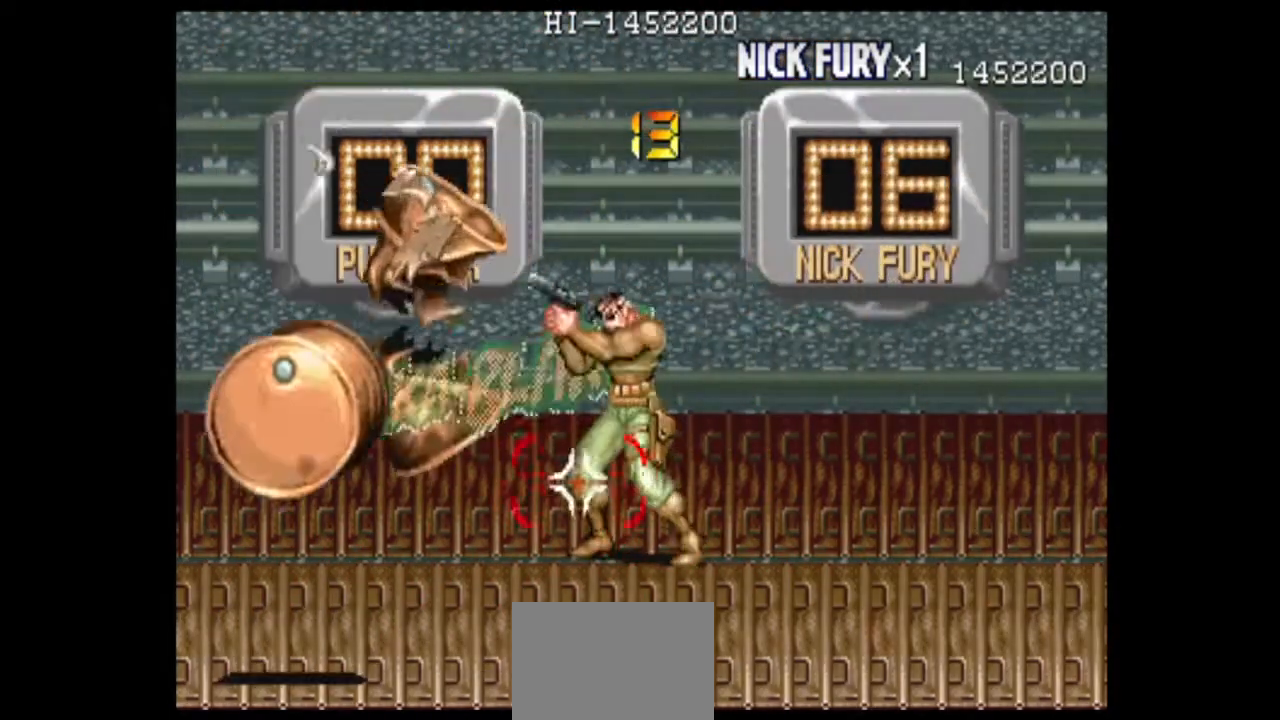
{"buttons": [], "left_stick": "center", "events": [[42, "left_stick", "up-left"], [208, "B", "down"], [250, "left_stick", "down"], [292, "B", "up"], [417, "left_stick", "center"]]}
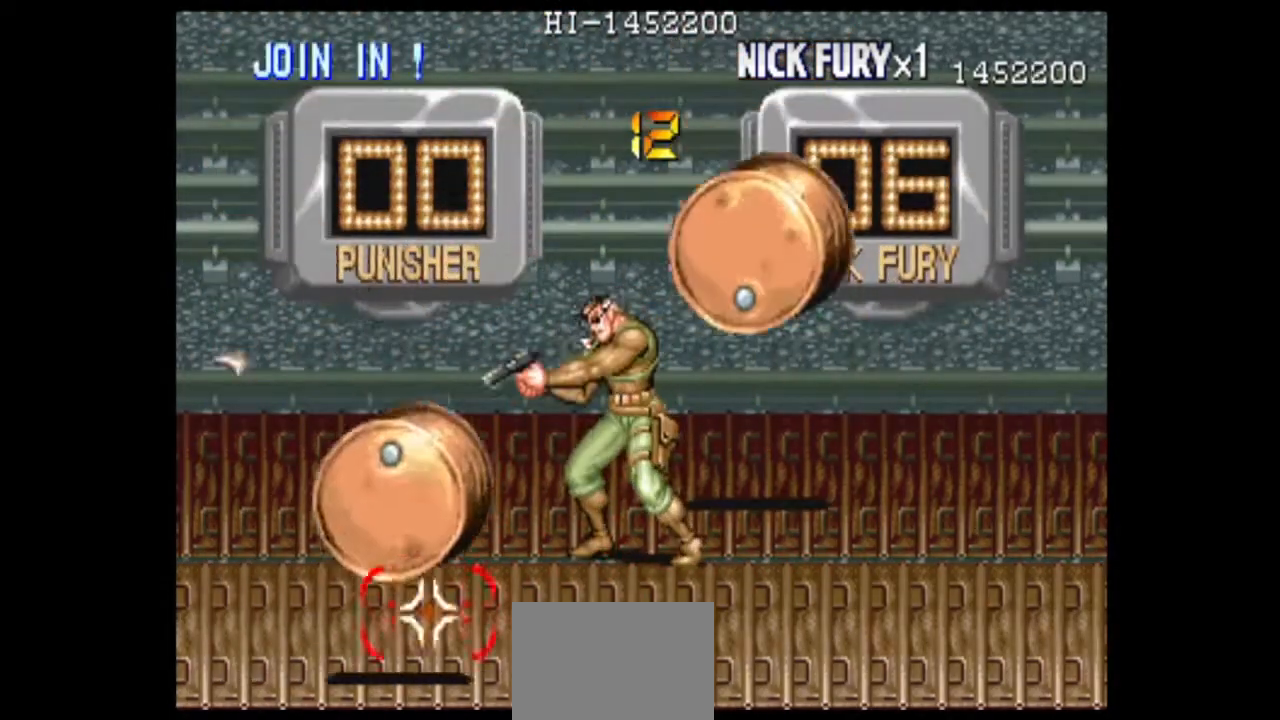
{"buttons": [], "left_stick": "up-right", "events": [[83, "B", "down"], [83, "left_stick", "right"], [208, "B", "up"], [208, "left_stick", "up"], [292, "left_stick", "right"], [458, "left_stick", "up-right"]]}
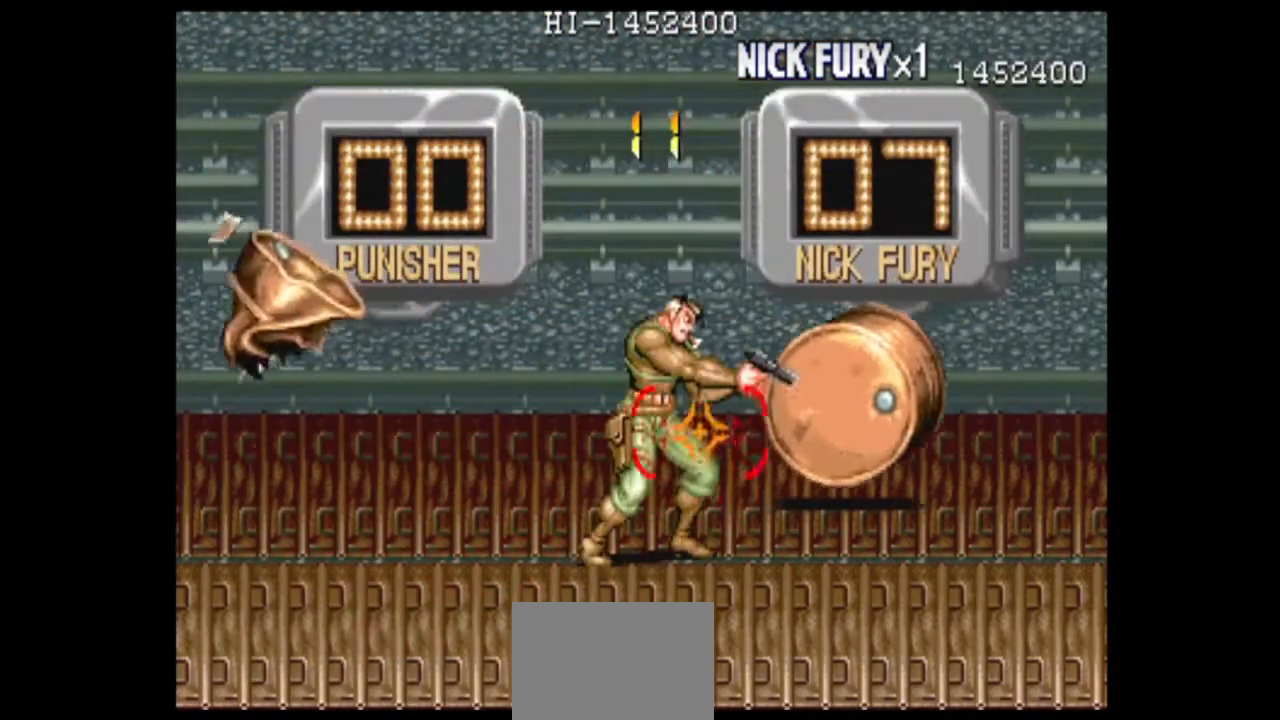
{"buttons": [], "left_stick": "left", "events": [[42, "B", "down"], [167, "B", "up"], [250, "left_stick", "down-right"], [375, "B", "down"], [375, "left_stick", "up-left"], [458, "B", "up"], [500, "left_stick", "left"]]}
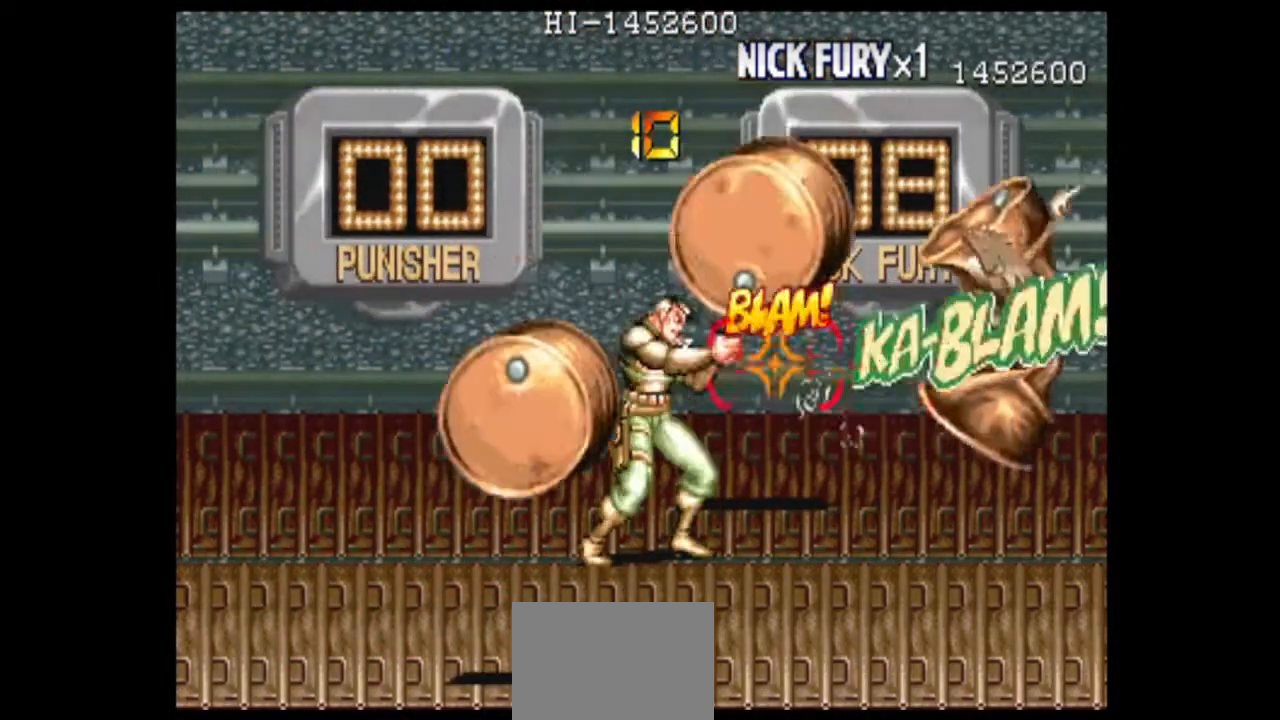
{"buttons": ["B"], "left_stick": "left", "events": [[125, "B", "down"], [208, "B", "up"], [208, "left_stick", "right"], [292, "B", "down"], [292, "left_stick", "down"], [375, "B", "up"], [458, "B", "down"], [500, "left_stick", "left"]]}
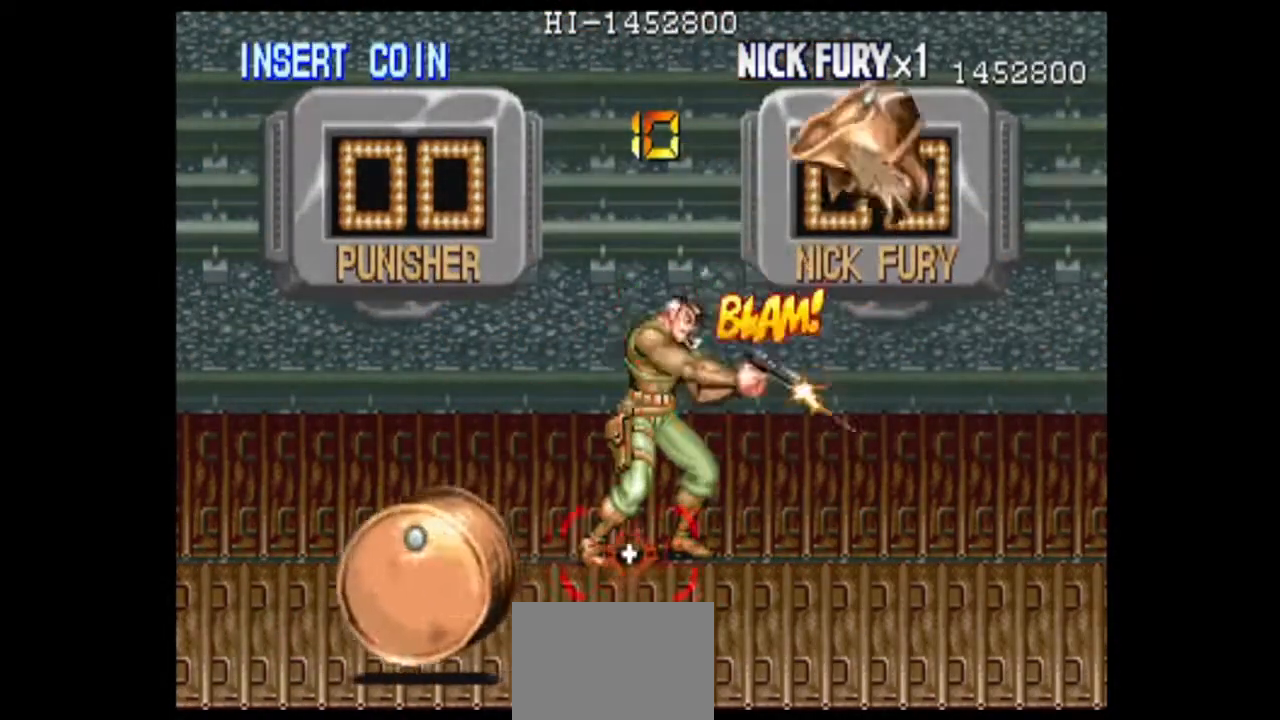
{"buttons": [], "left_stick": "right", "events": [[42, "B", "up"], [125, "B", "down"], [208, "B", "up"], [292, "B", "down"], [375, "B", "up"], [417, "left_stick", "right"]]}
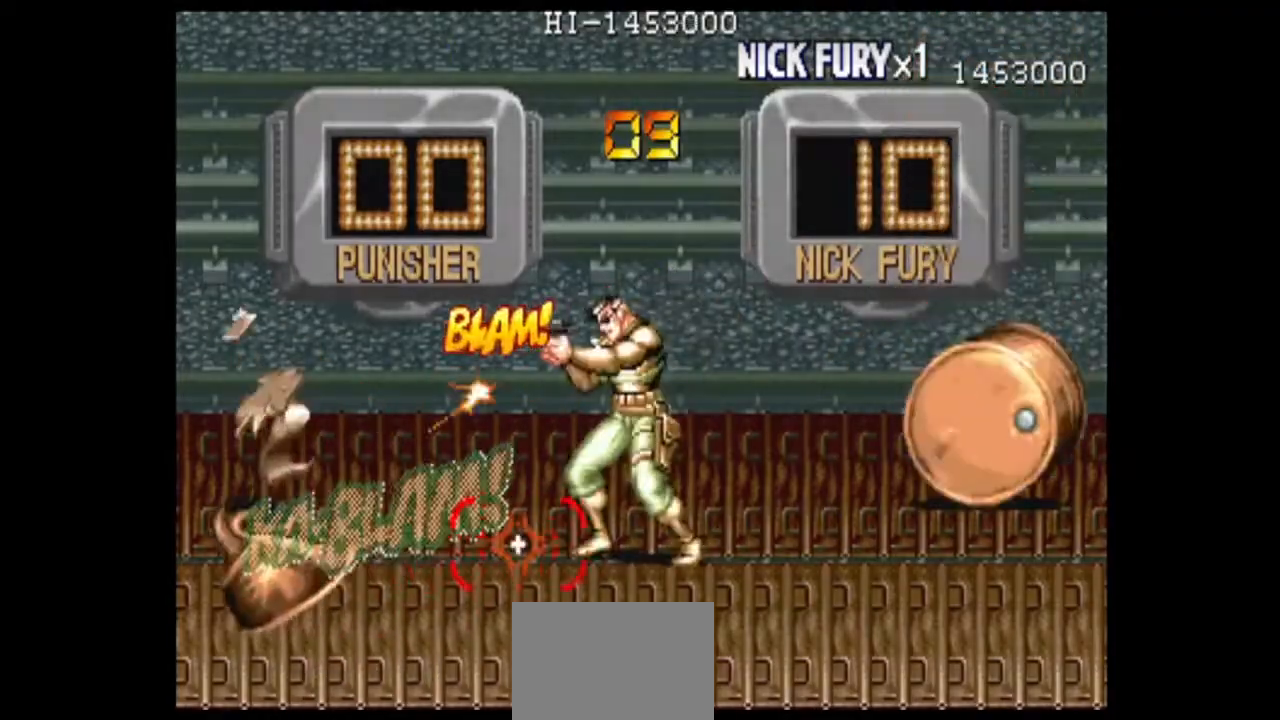
{"buttons": [], "left_stick": "up", "events": [[208, "B", "down"], [292, "B", "up"], [292, "left_stick", "up-right"], [417, "B", "down"], [458, "left_stick", "up"], [500, "B", "up"]]}
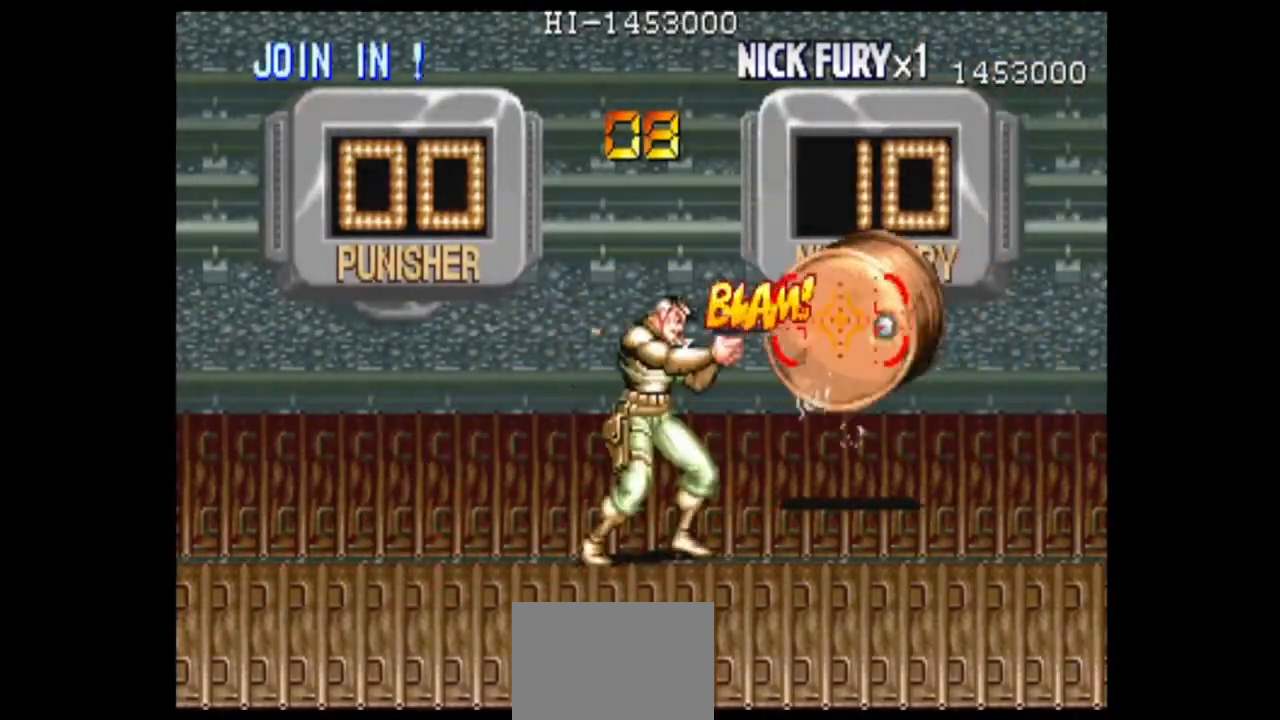
{"buttons": [], "left_stick": "up-left", "events": [[83, "B", "down"], [83, "left_stick", "left"], [167, "B", "up"], [250, "B", "down"], [292, "left_stick", "down-left"], [333, "B", "up"], [417, "B", "down"], [458, "left_stick", "up-left"], [500, "B", "up"]]}
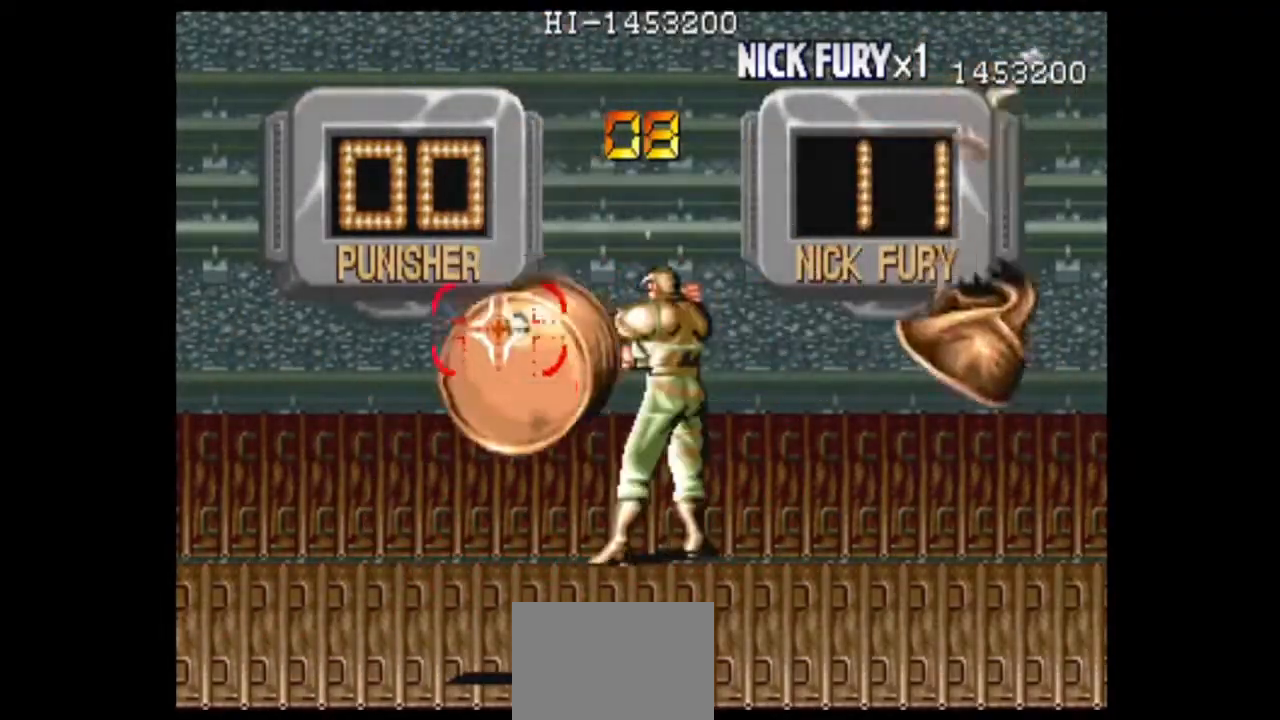
{"buttons": [], "left_stick": "left", "events": [[83, "B", "down"], [83, "left_stick", "down"], [167, "B", "up"], [250, "B", "down"], [250, "left_stick", "down-right"], [333, "B", "up"], [458, "left_stick", "left"]]}
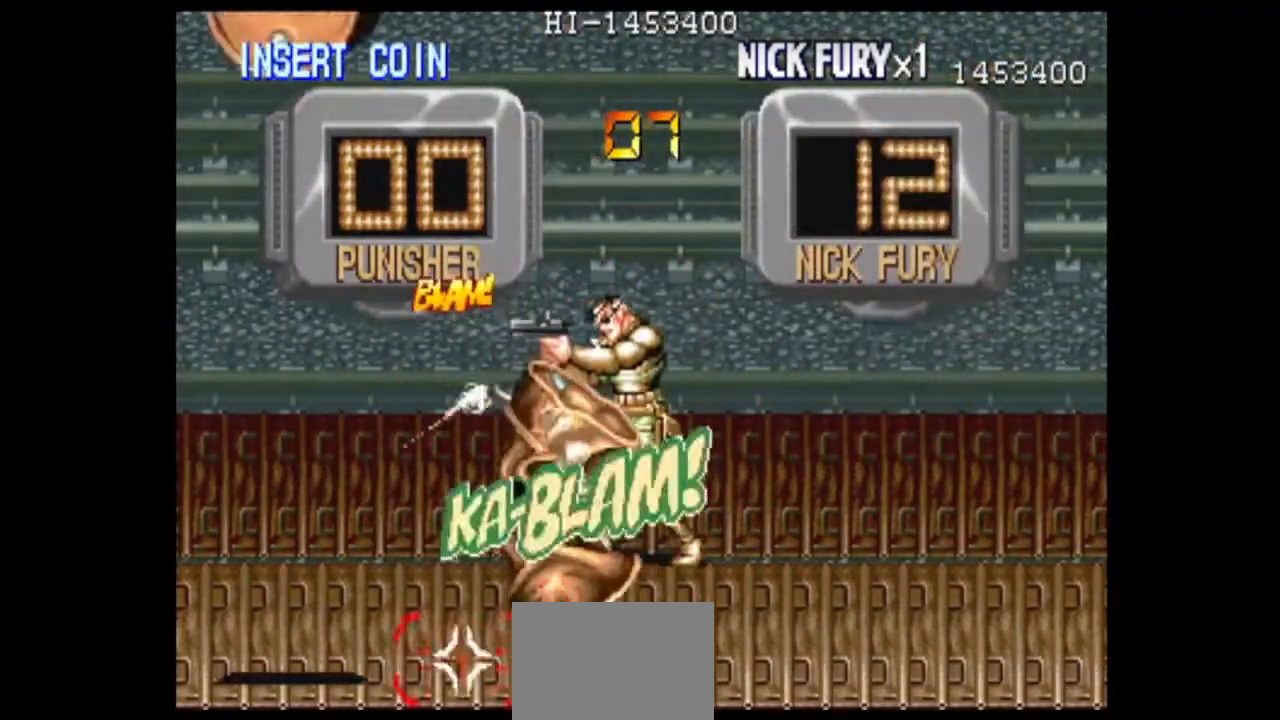
{"buttons": ["B"], "left_stick": "left", "events": [[42, "left_stick", "down-right"], [83, "B", "down"], [167, "B", "up"], [208, "left_stick", "up-right"], [292, "B", "down"], [375, "B", "up"], [417, "left_stick", "left"], [458, "B", "down"]]}
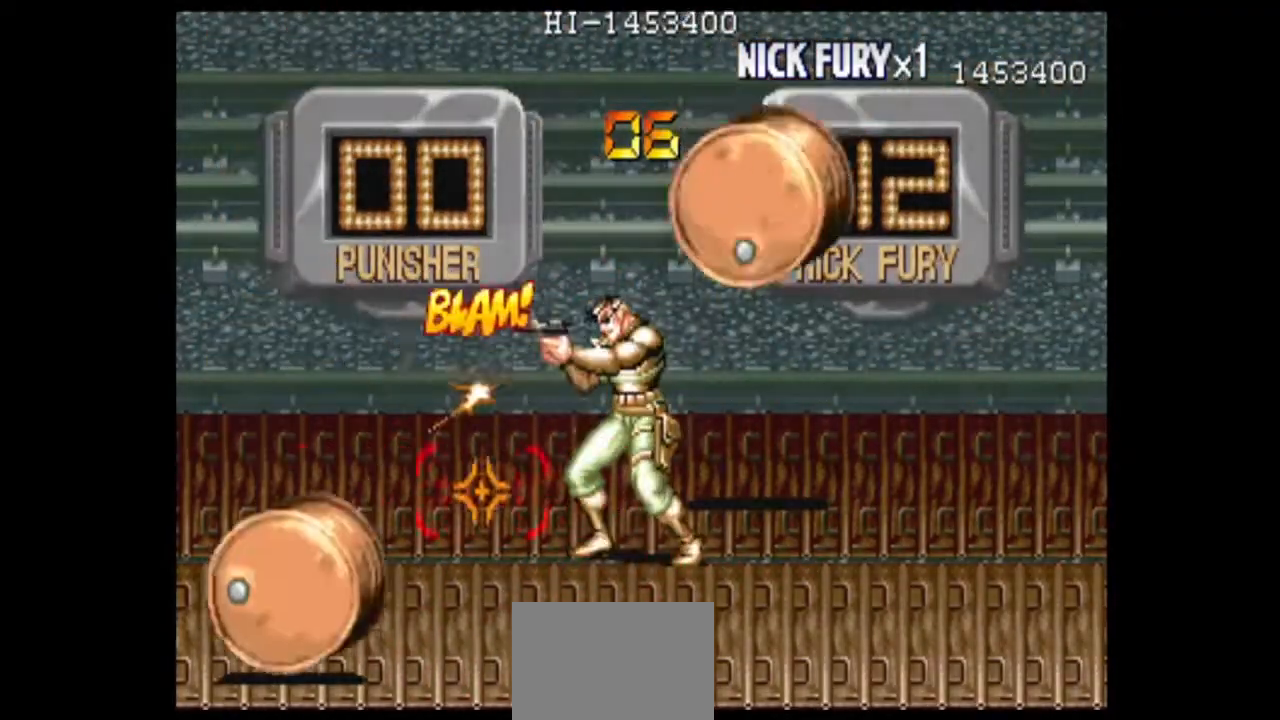
{"buttons": ["B"], "left_stick": "up-right", "events": [[208, "B", "up"], [292, "B", "down"], [333, "left_stick", "up-right"], [375, "B", "up"], [458, "B", "down"]]}
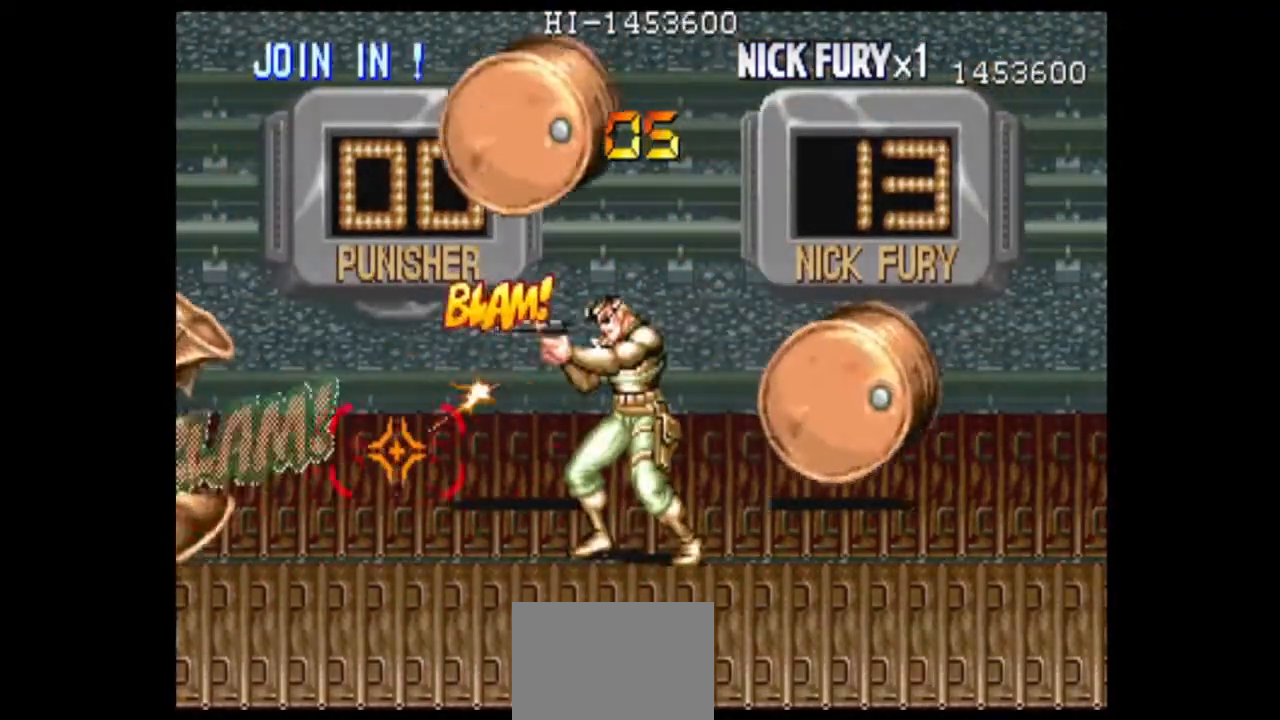
{"buttons": ["B"], "left_stick": "right", "events": [[42, "B", "up"], [42, "left_stick", "right"], [125, "B", "down"], [208, "B", "up"], [292, "B", "down"], [375, "B", "up"], [458, "B", "down"]]}
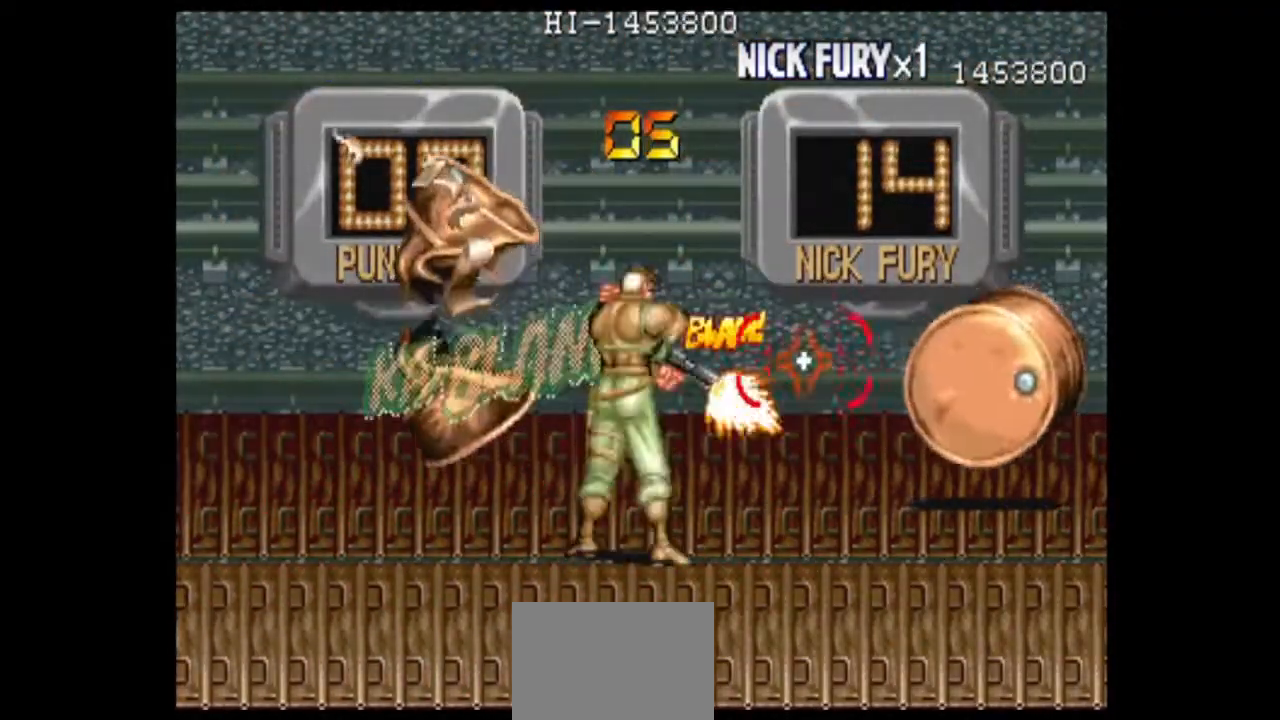
{"buttons": ["B"], "left_stick": "left", "events": [[417, "B", "up"], [417, "left_stick", "left"], [500, "B", "down"]]}
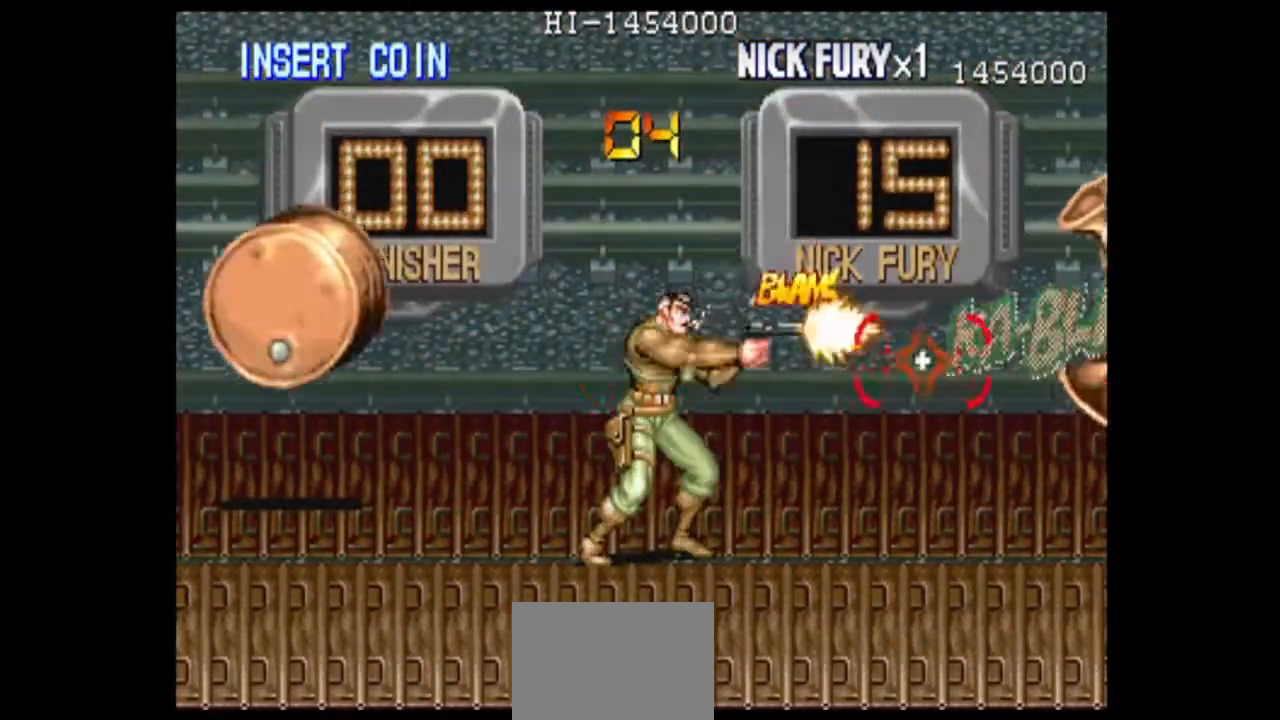
{"buttons": ["B"], "left_stick": "left", "events": [[83, "B", "up"], [167, "B", "down"], [250, "B", "up"], [333, "B", "down"]]}
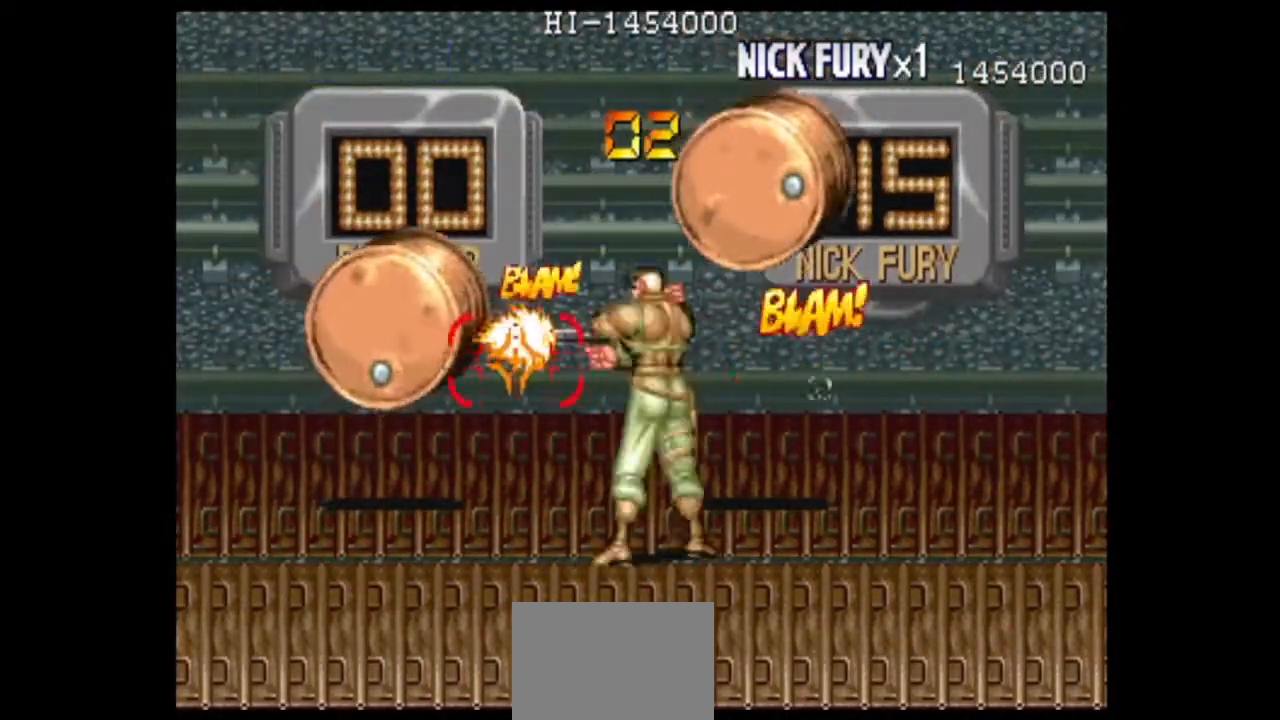
{"buttons": ["B"], "left_stick": "down-right", "events": [[83, "B", "up"], [83, "left_stick", "up-left"], [167, "B", "down"], [208, "left_stick", "right"], [250, "B", "up"], [292, "left_stick", "down-right"], [333, "B", "down"], [417, "B", "up"], [500, "B", "down"]]}
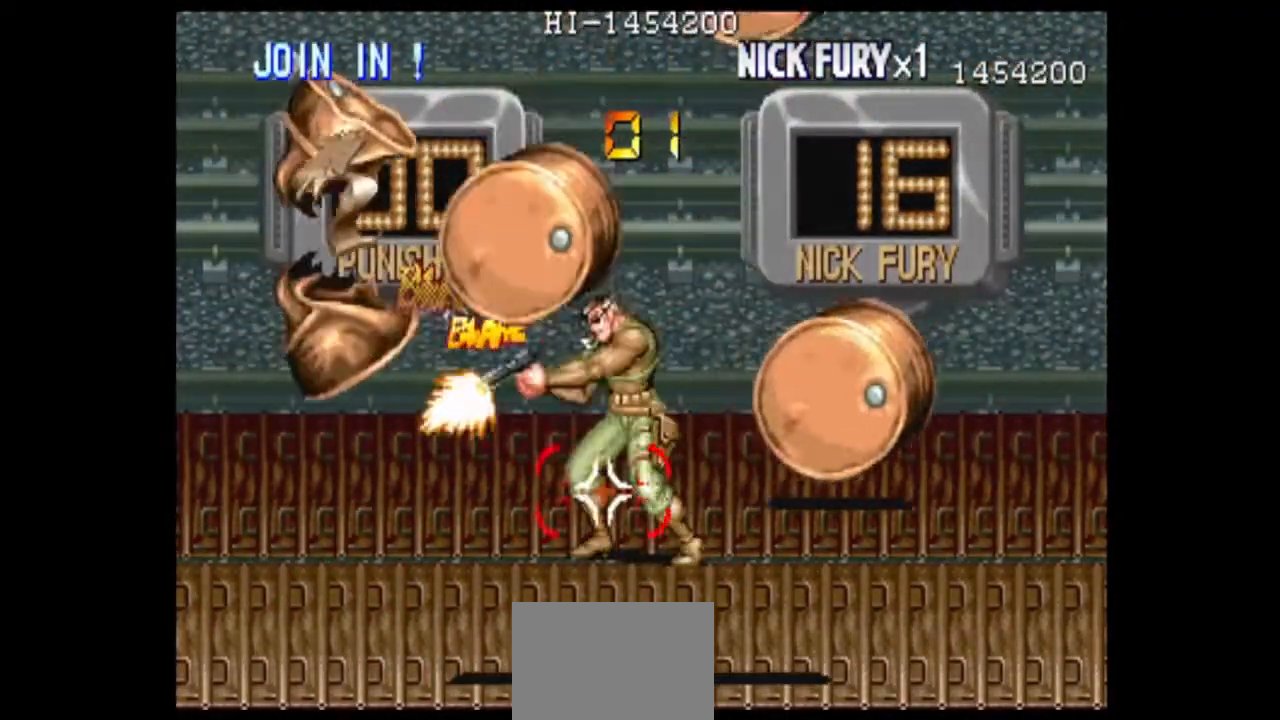
{"buttons": [], "left_stick": "up", "events": [[42, "left_stick", "up-right"], [83, "B", "up"], [125, "left_stick", "right"], [167, "B", "down"], [458, "B", "up"], [458, "left_stick", "up"]]}
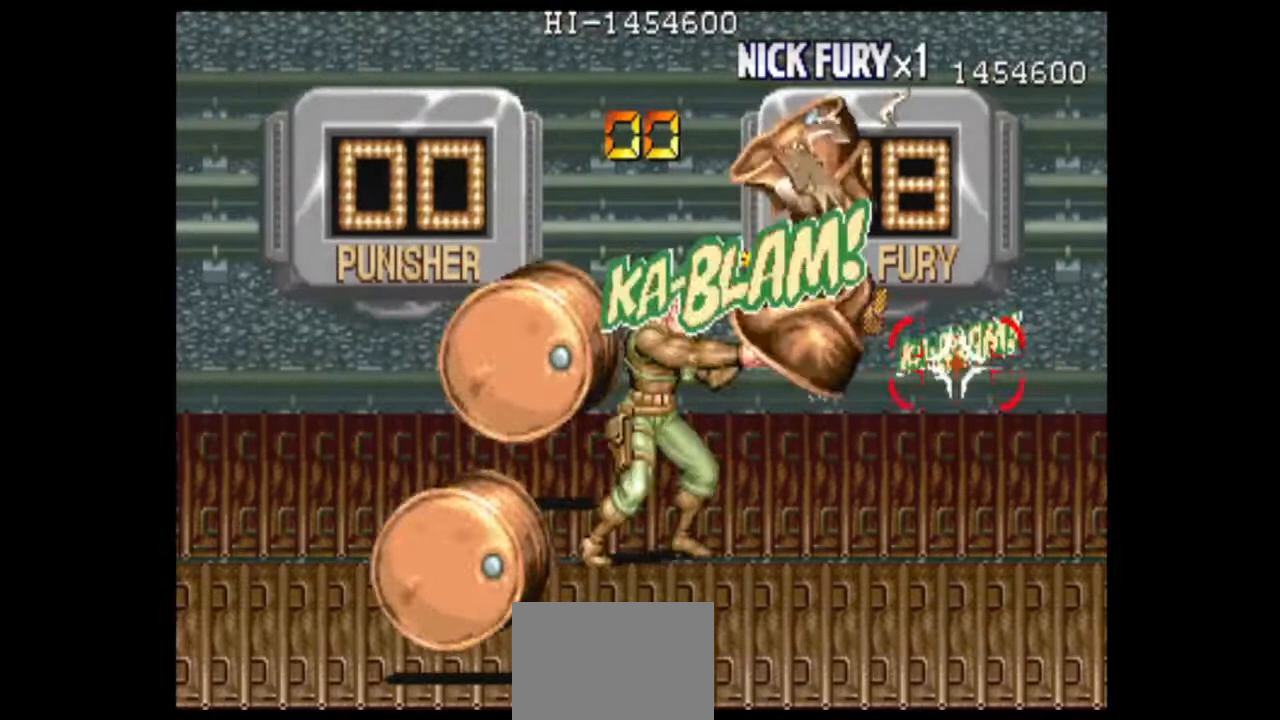
{"buttons": ["B"], "left_stick": "left", "events": [[42, "B", "down"], [83, "left_stick", "left"], [292, "B", "up"], [375, "B", "down"]]}
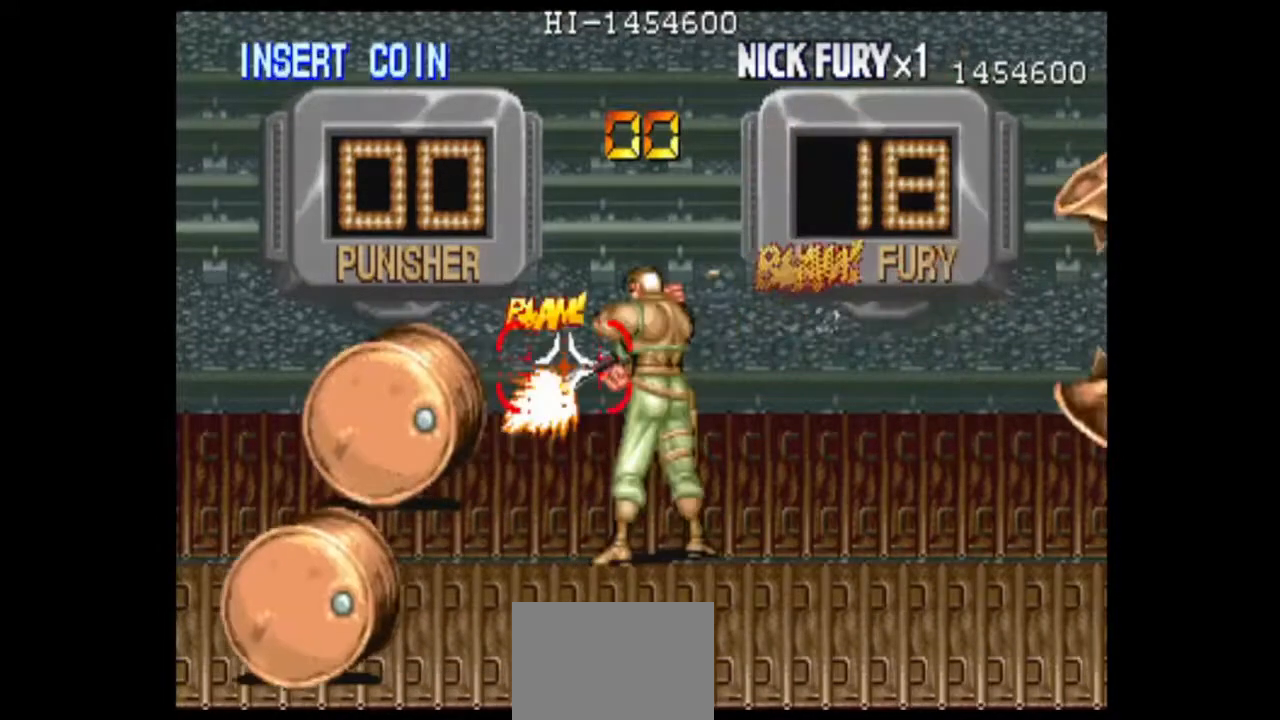
{"buttons": ["B"], "left_stick": "left", "events": [[125, "B", "up"], [208, "B", "down"], [208, "left_stick", "down-left"], [292, "B", "up"], [375, "B", "down"], [458, "left_stick", "left"]]}
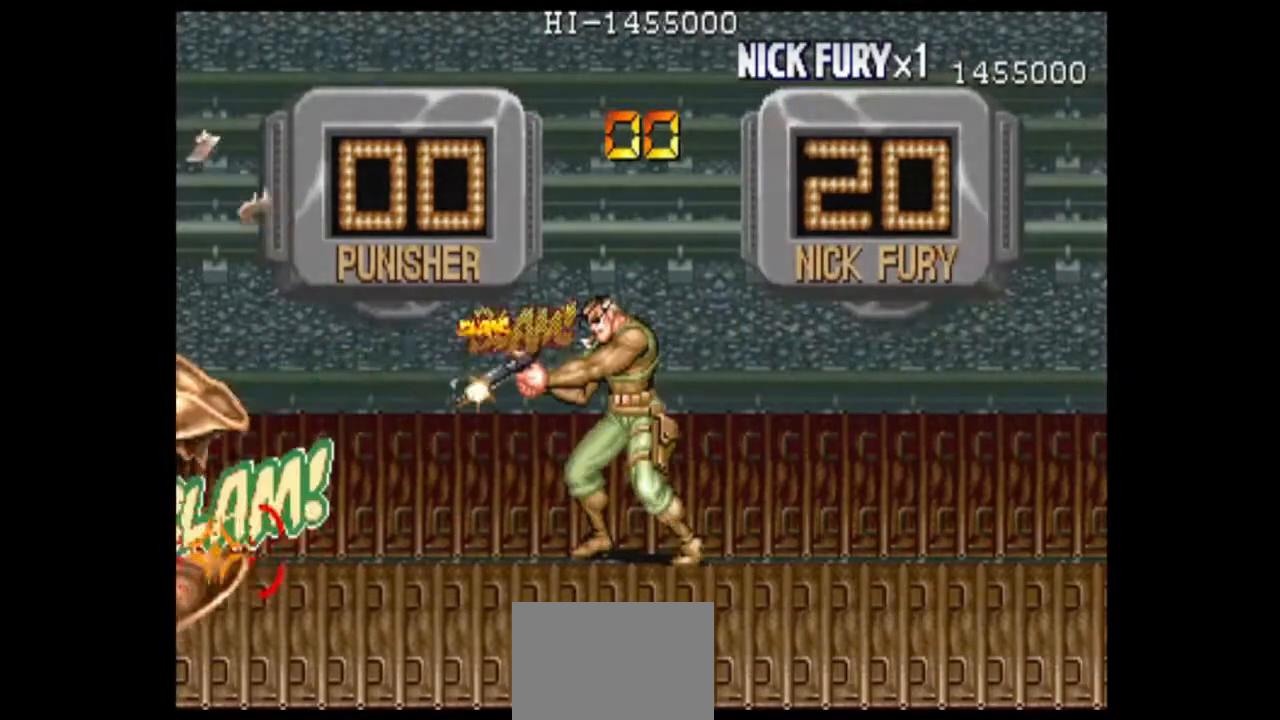
{"buttons": [], "left_stick": "right", "events": [[83, "left_stick", "center"], [125, "B", "up"], [208, "left_stick", "right"]]}
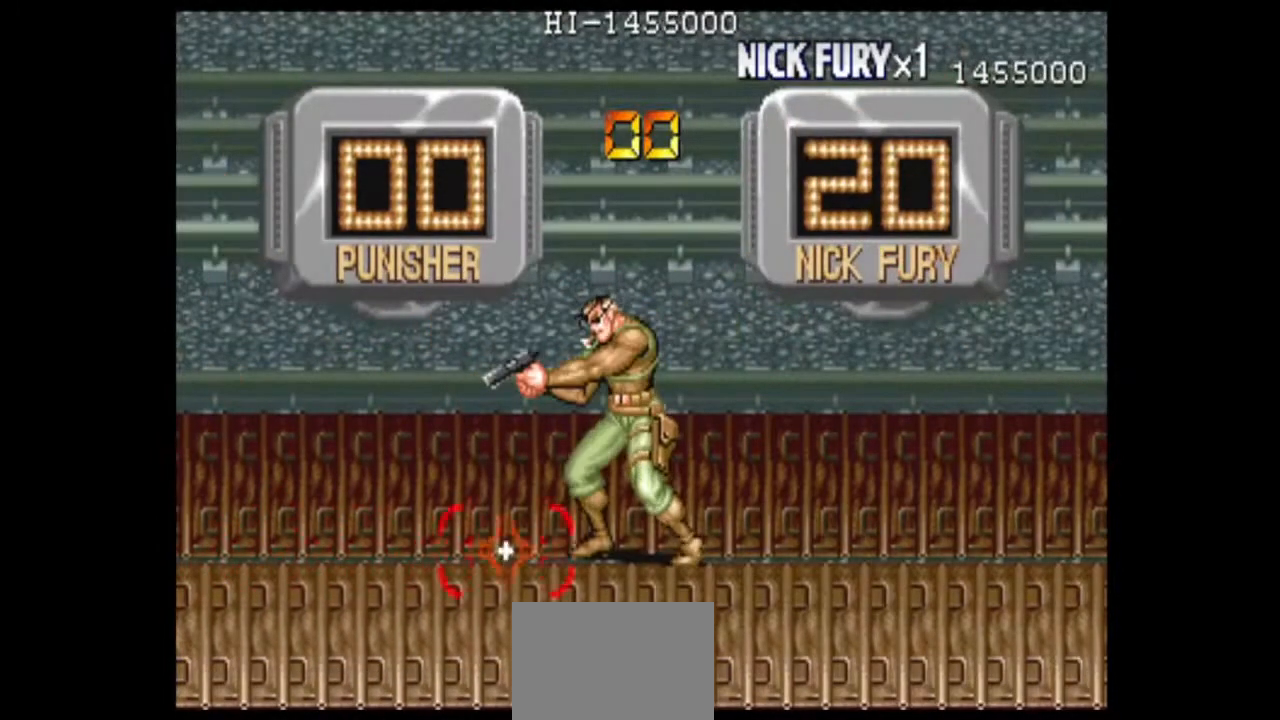
{"buttons": [], "left_stick": "center", "events": [[42, "left_stick", "up-right"], [208, "left_stick", "right"], [250, "B", "down"], [333, "B", "up"], [375, "left_stick", "center"]]}